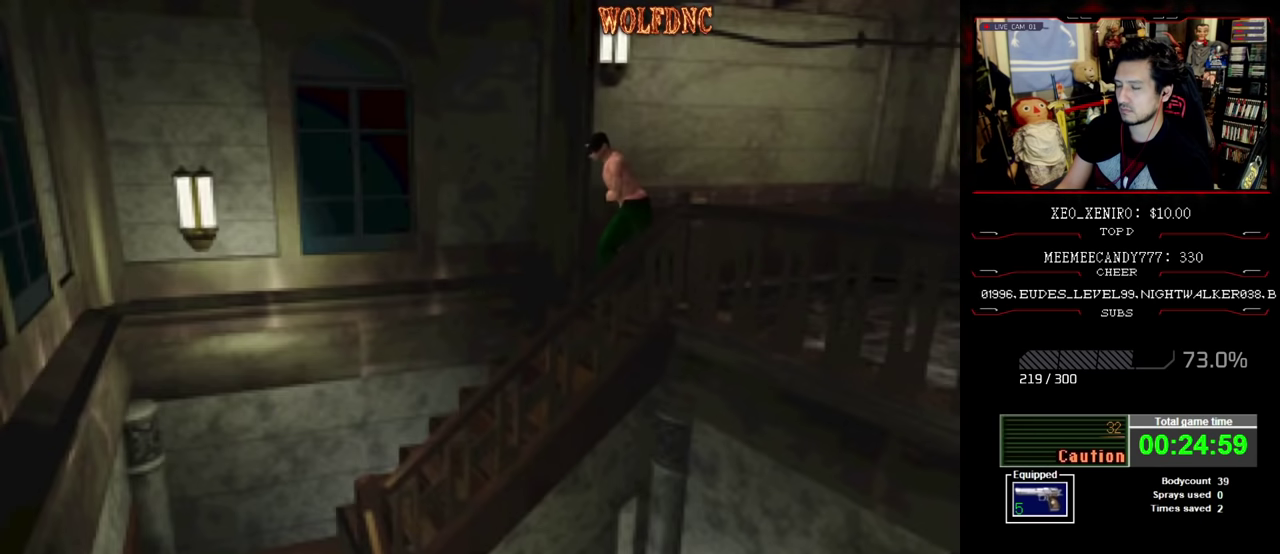
Gameplay with a controller (PlayStation layout); each line is a JSON object with the inputs held at the frame after it. "events" lists button and stick changes between this image and that frame as [ms after this image, input, new state], when the widget could be followed in between. Not read: L3 R3.
{"buttons": ["SQUARE", "DPAD_UP"], "events": [[417, "CROSS", "up"]]}
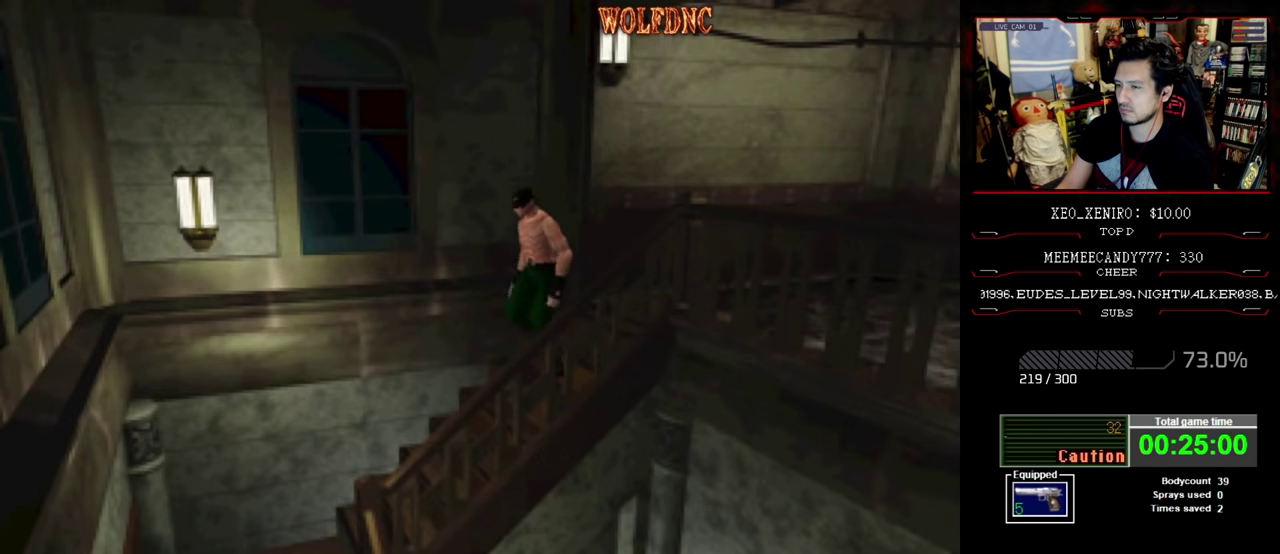
{"buttons": ["CROSS", "SQUARE", "DPAD_UP"], "events": [[17, "CROSS", "down"], [200, "CROSS", "up"], [250, "CROSS", "down"], [384, "CROSS", "up"], [434, "CROSS", "down"]]}
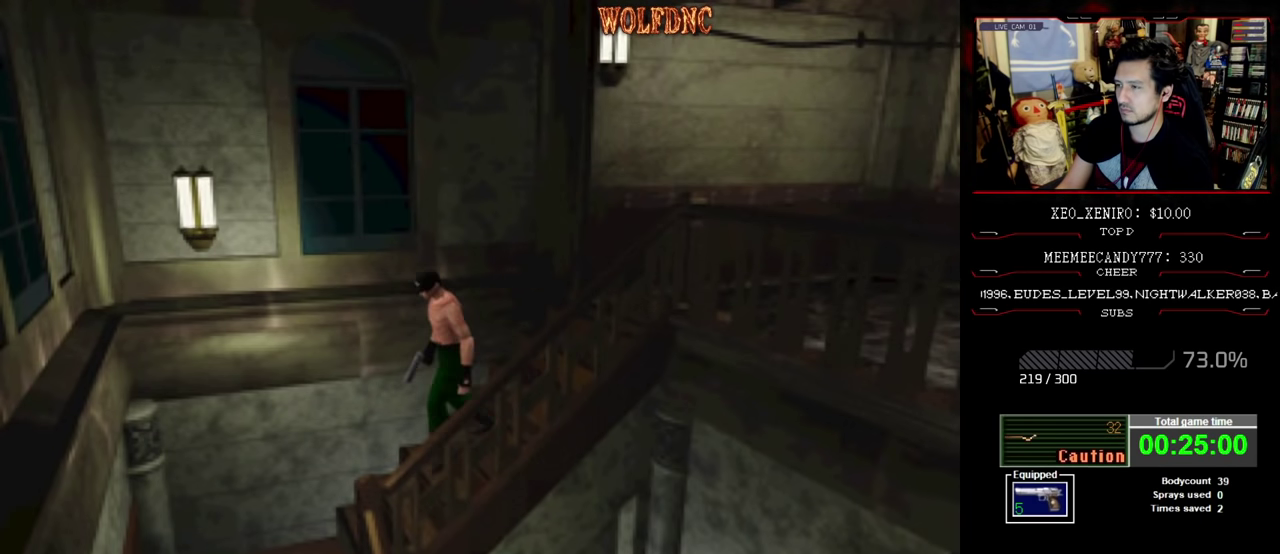
{"buttons": ["SQUARE", "DPAD_LEFT"], "events": [[84, "DPAD_LEFT", "down"], [184, "CROSS", "up"], [400, "DPAD_UP", "up"]]}
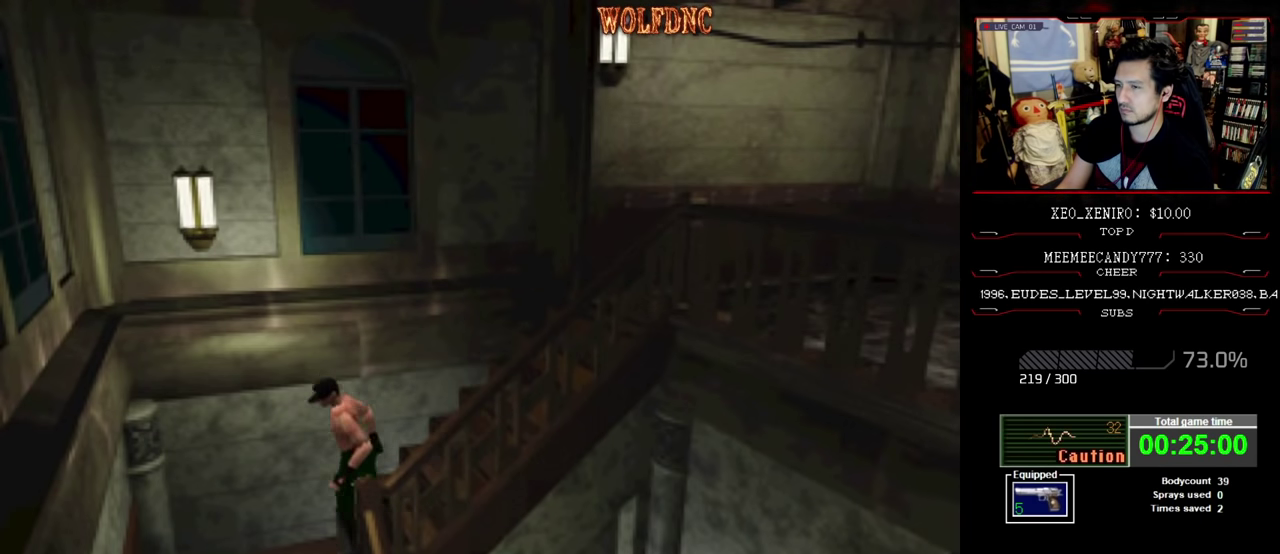
{"buttons": ["SQUARE", "DPAD_LEFT"], "events": []}
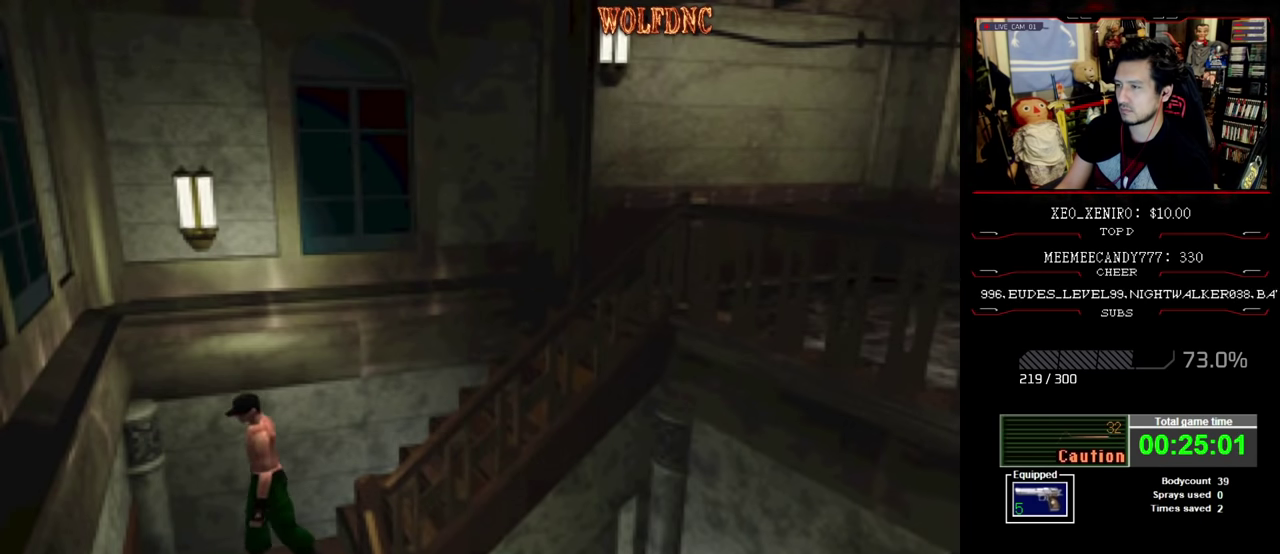
{"buttons": [], "events": [[150, "DPAD_UP", "down"], [250, "CIRCLE", "down"], [384, "CIRCLE", "up"], [384, "DPAD_LEFT", "up"], [384, "DPAD_UP", "up"], [384, "SQUARE", "up"]]}
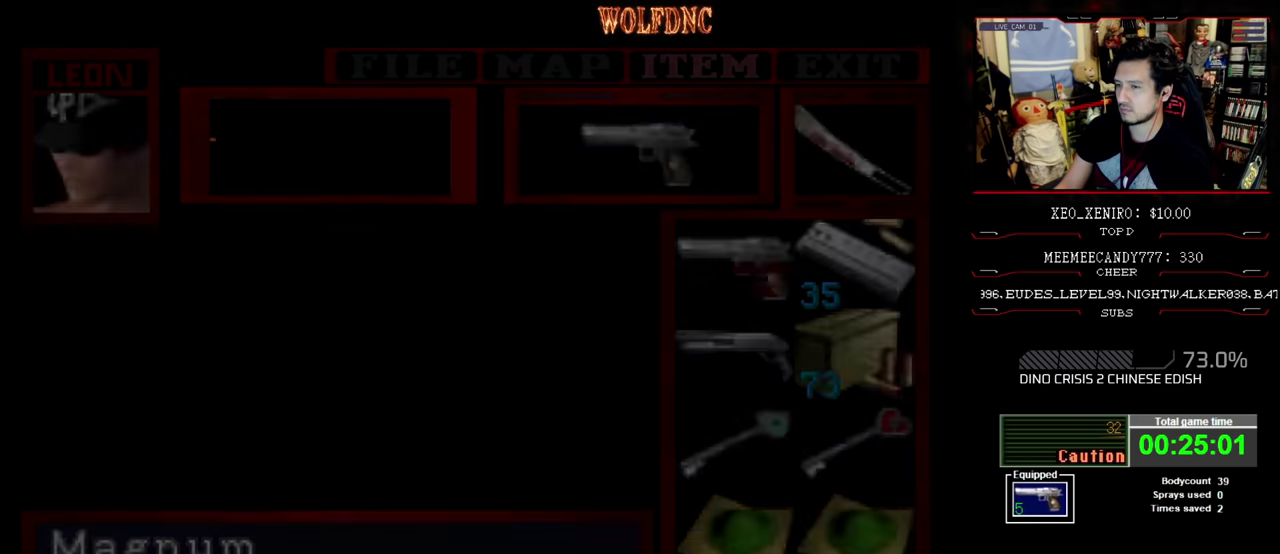
{"buttons": [], "events": [[250, "DPAD_DOWN", "down"], [316, "DPAD_RIGHT", "down"], [366, "CROSS", "down"], [366, "DPAD_DOWN", "up"], [400, "DPAD_RIGHT", "up"], [450, "CROSS", "up"]]}
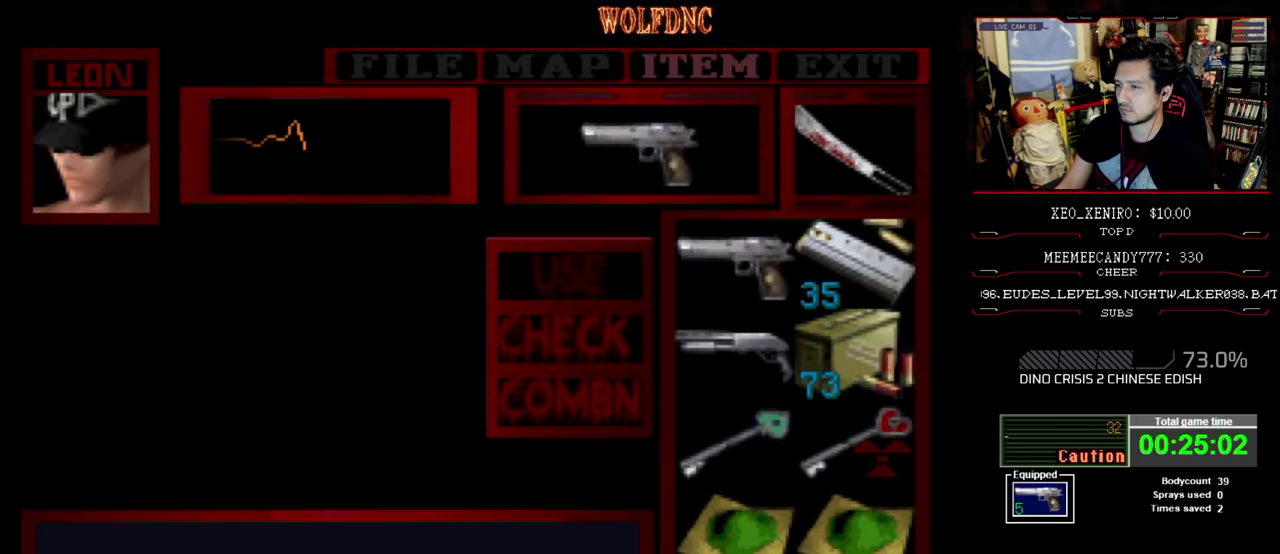
{"buttons": ["DPAD_DOWN"], "events": [[216, "SQUARE", "down"], [383, "SQUARE", "up"], [416, "DPAD_DOWN", "down"]]}
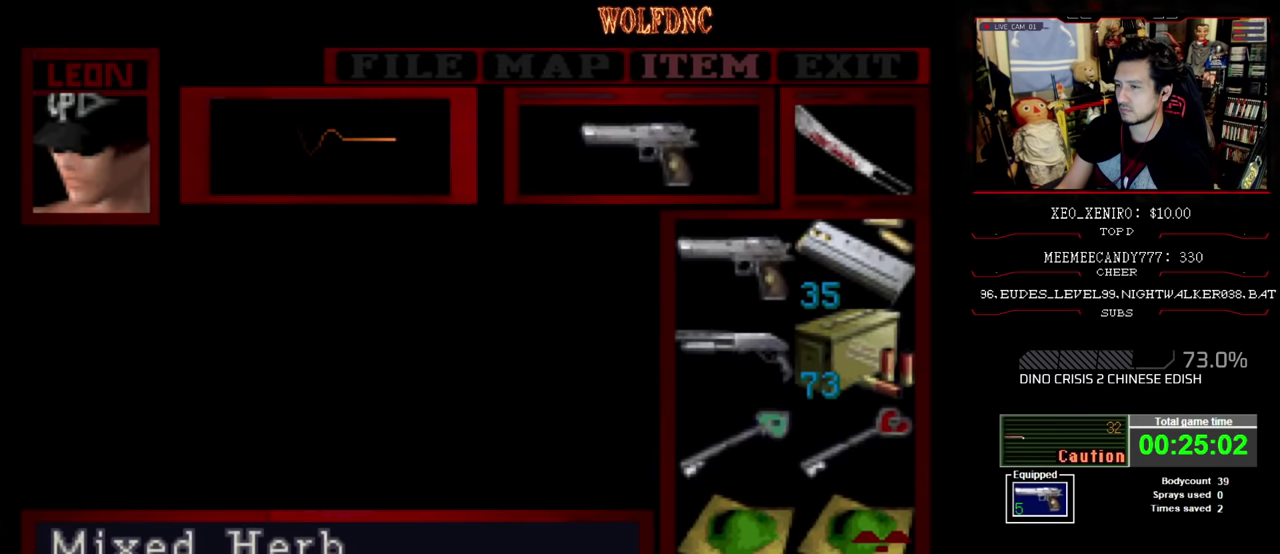
{"buttons": ["CROSS"], "events": [[50, "DPAD_DOWN", "up"], [200, "CROSS", "down"]]}
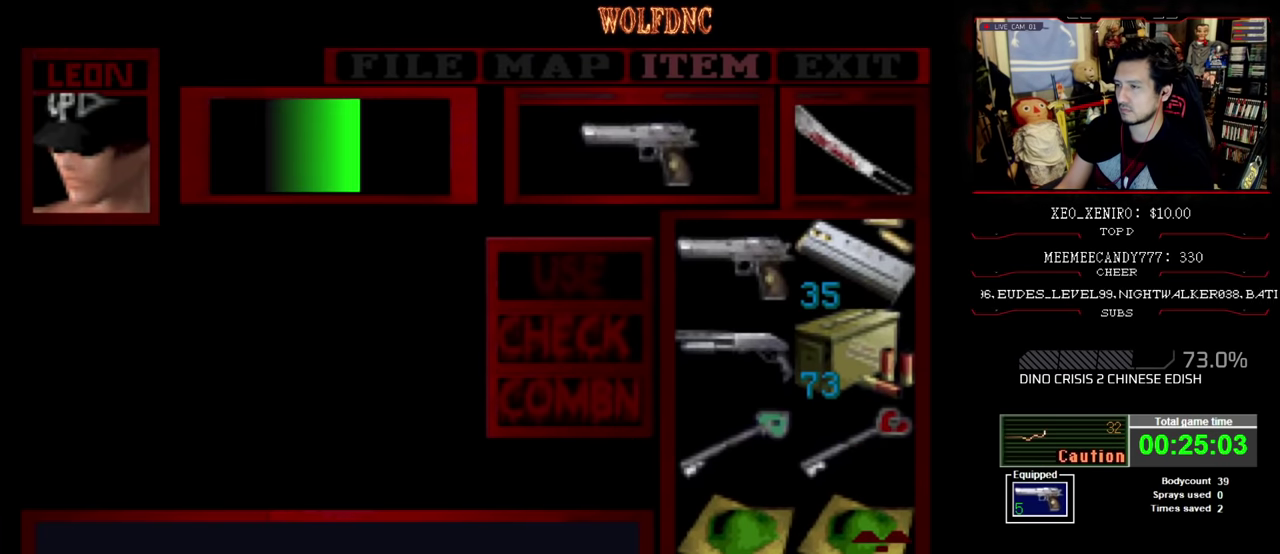
{"buttons": ["CROSS"], "events": []}
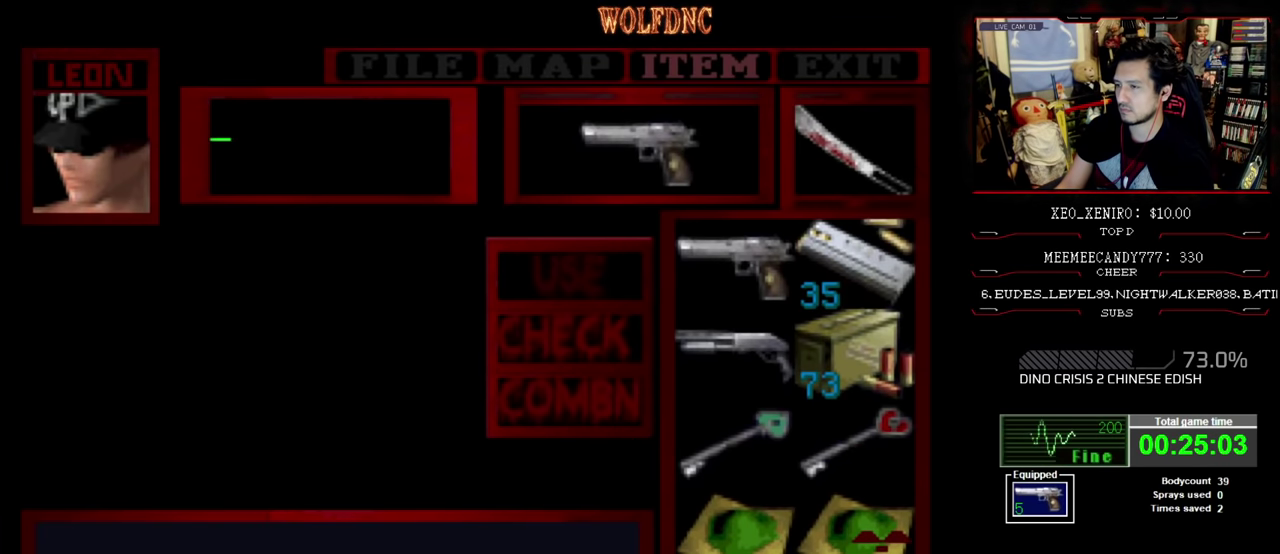
{"buttons": [], "events": [[33, "CROSS", "up"], [266, "DPAD_LEFT", "down"], [350, "DPAD_LEFT", "up"], [400, "DPAD_UP", "down"], [500, "DPAD_UP", "up"]]}
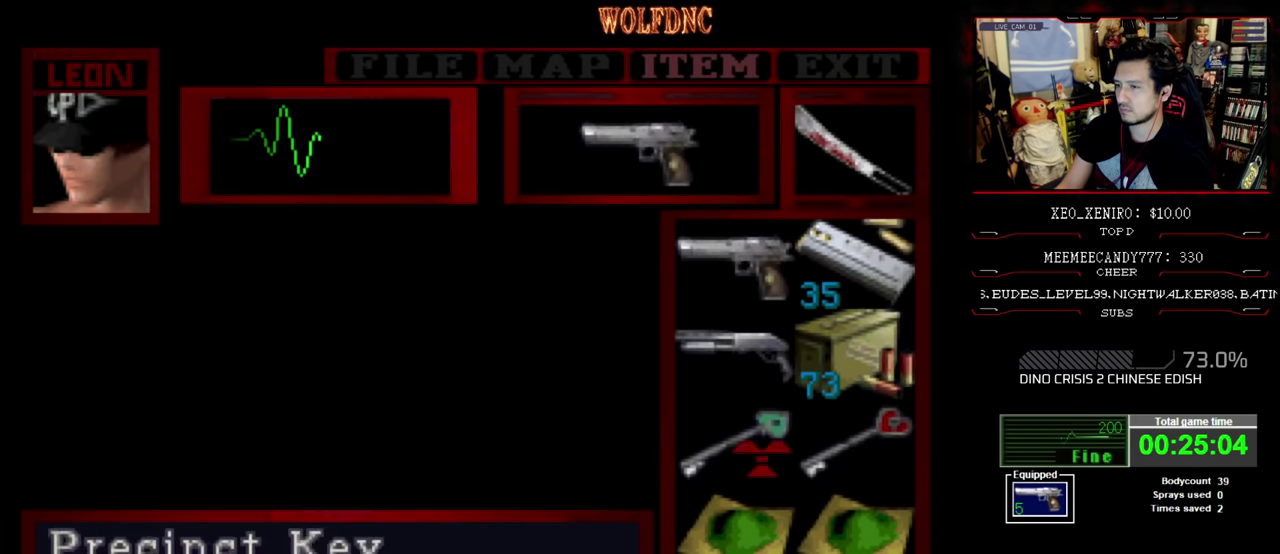
{"buttons": [], "events": [[50, "DPAD_UP", "down"], [183, "CROSS", "down"], [183, "DPAD_UP", "up"], [283, "CROSS", "up"], [350, "CROSS", "down"], [466, "CROSS", "up"]]}
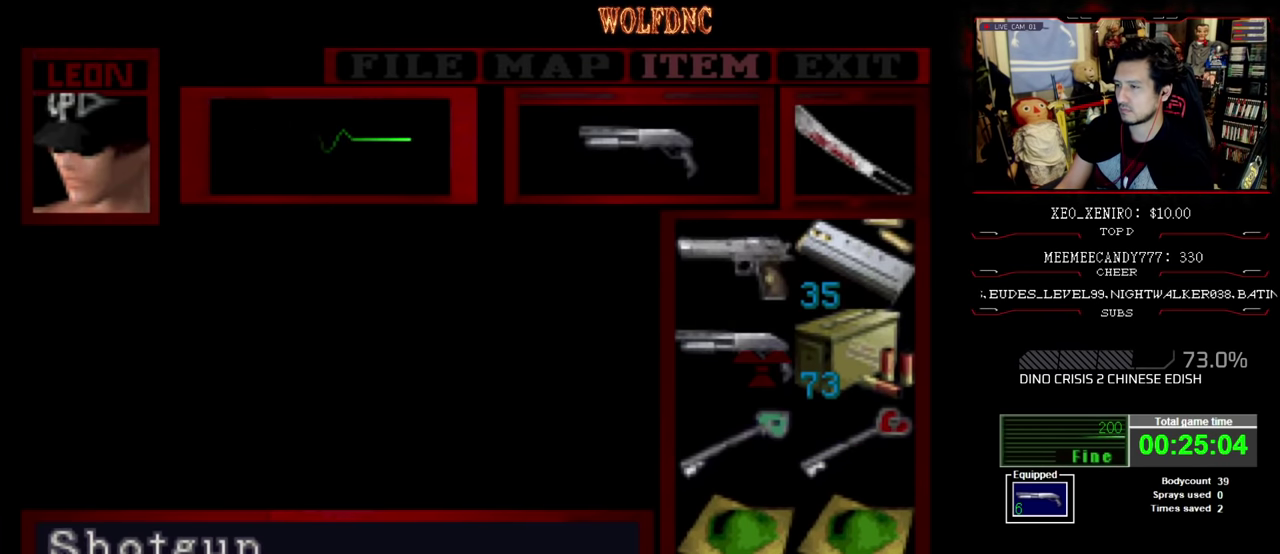
{"buttons": ["CROSS"], "events": [[200, "DPAD_UP", "down"], [300, "CROSS", "down"], [300, "DPAD_UP", "up"], [383, "CROSS", "up"], [433, "CROSS", "down"]]}
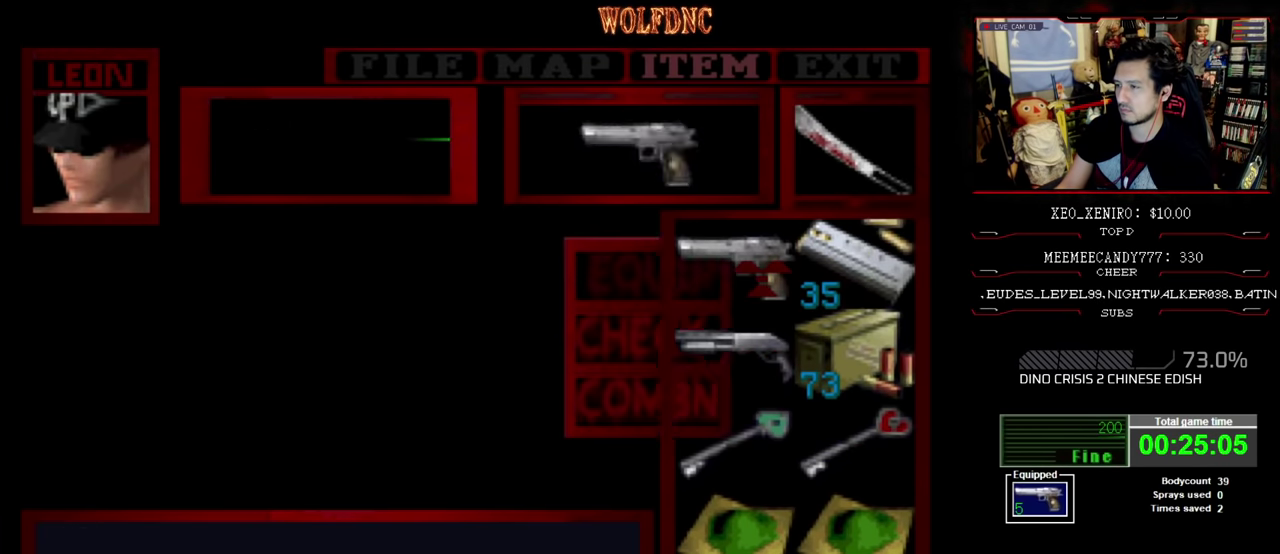
{"buttons": ["SQUARE", "DPAD_UP", "DPAD_LEFT"], "events": [[33, "CROSS", "up"], [66, "CIRCLE", "down"], [116, "CIRCLE", "up"], [266, "DPAD_LEFT", "down"], [266, "DPAD_UP", "down"], [316, "SQUARE", "down"]]}
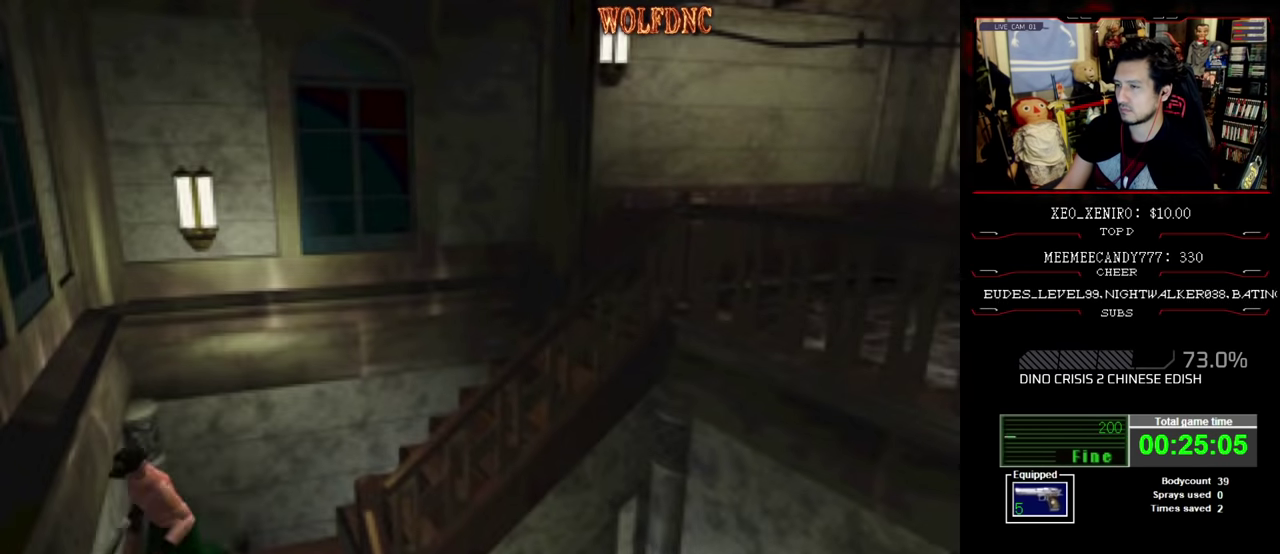
{"buttons": ["CROSS", "DPAD_UP"], "events": [[50, "CROSS", "down"], [133, "CROSS", "up"], [133, "DPAD_LEFT", "up"], [183, "CROSS", "down"], [233, "SQUARE", "up"]]}
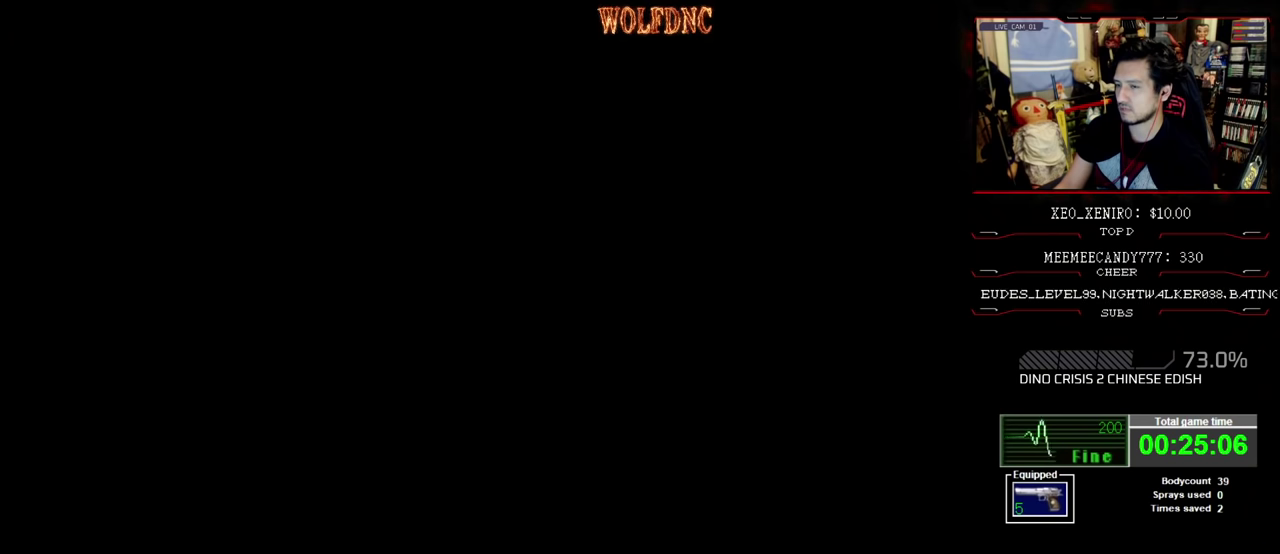
{"buttons": [], "events": [[16, "CROSS", "up"], [16, "DPAD_UP", "up"]]}
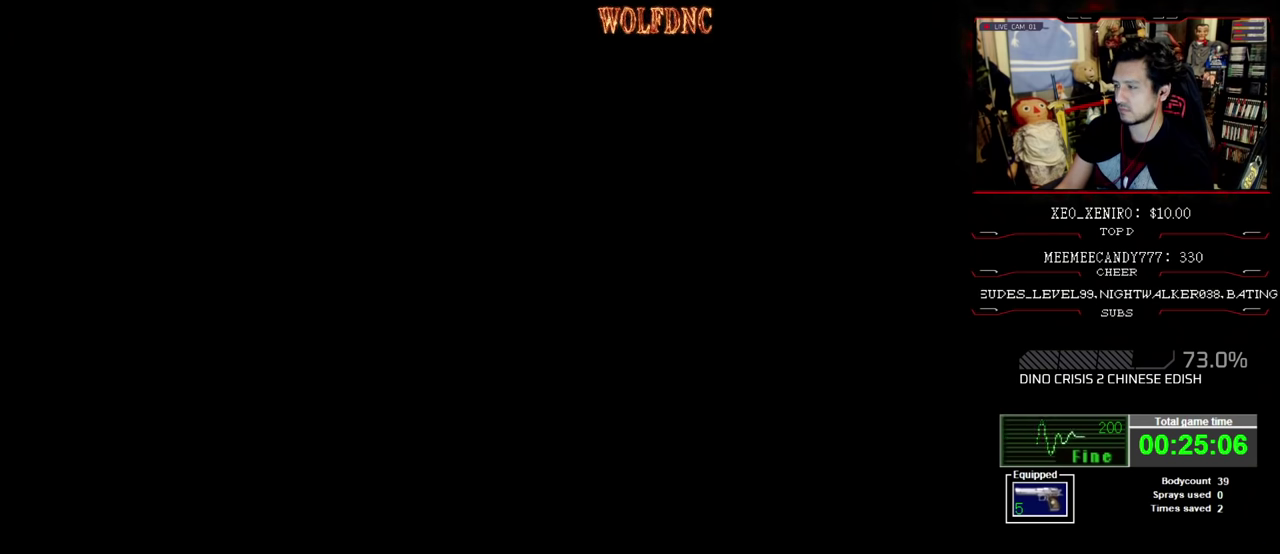
{"buttons": [], "events": []}
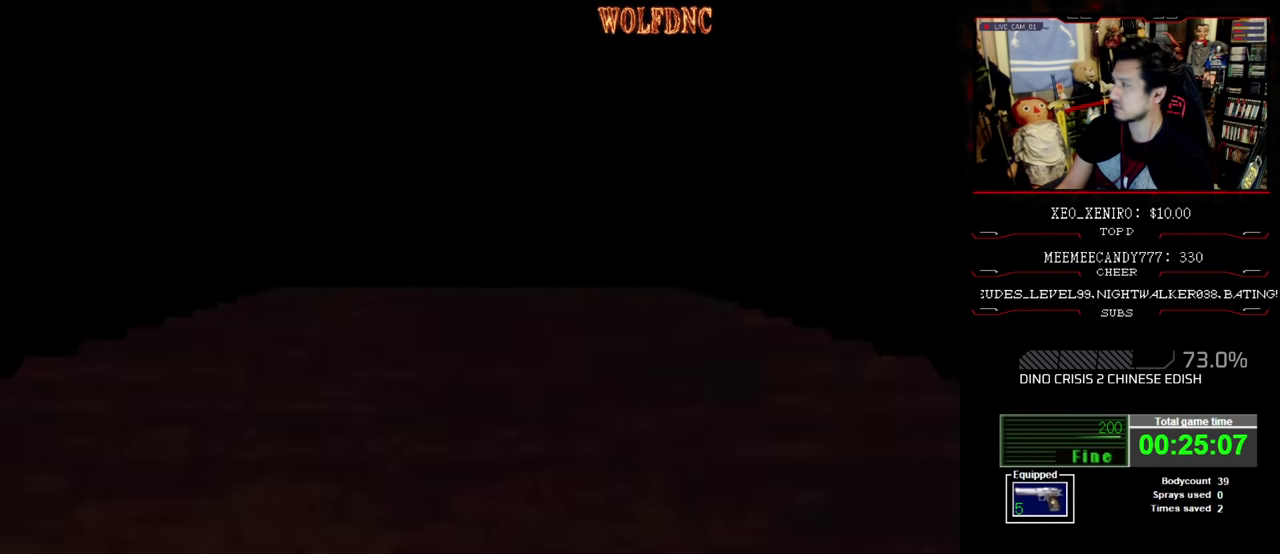
{"buttons": [], "events": []}
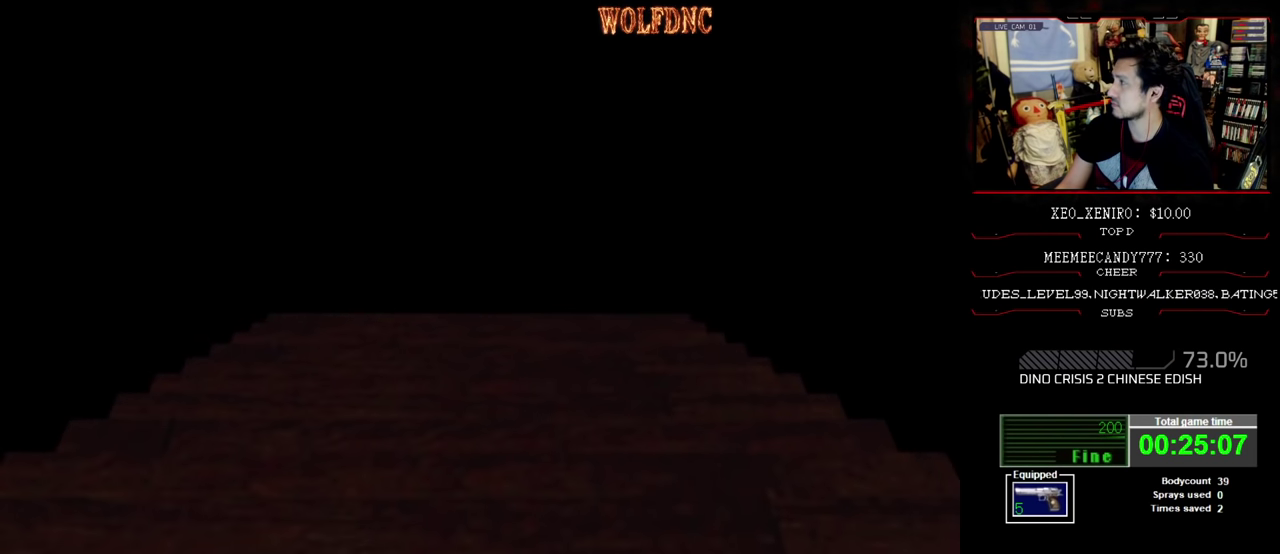
{"buttons": [], "events": []}
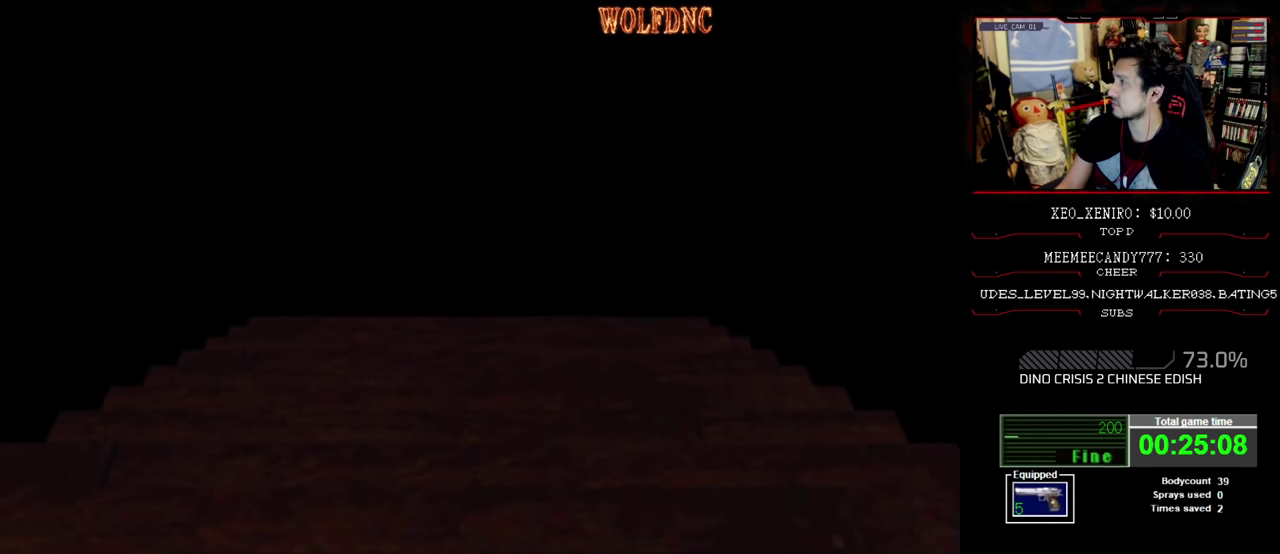
{"buttons": ["SQUARE", "DPAD_UP", "DPAD_LEFT"], "events": [[266, "CROSS", "down"], [266, "DPAD_LEFT", "down"], [350, "DPAD_UP", "down"], [450, "CROSS", "up"], [450, "SQUARE", "down"]]}
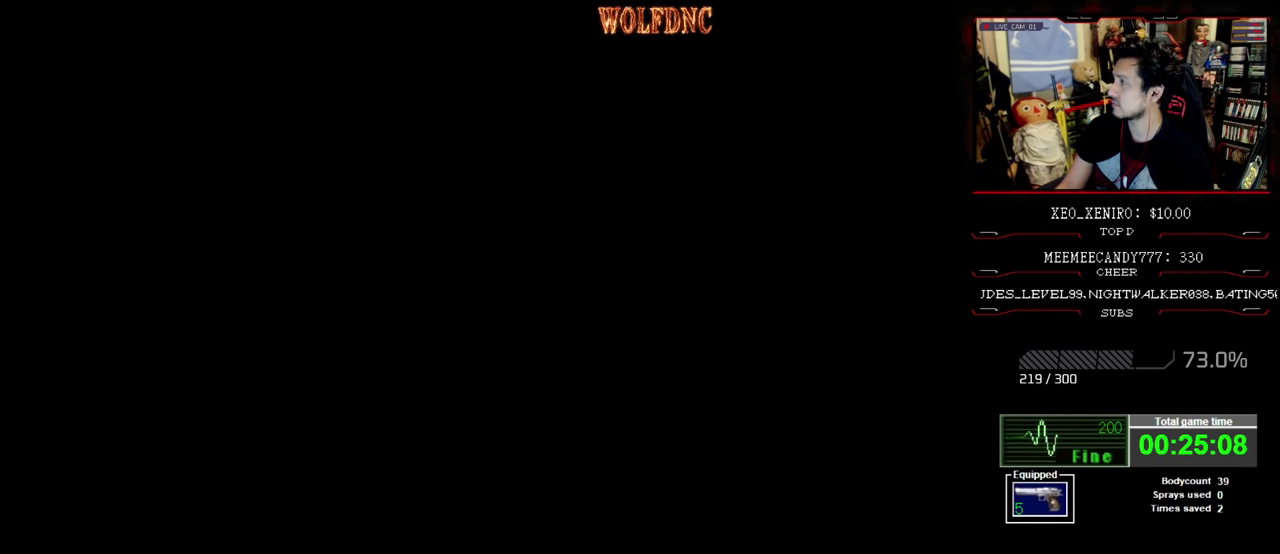
{"buttons": ["SQUARE", "DPAD_UP", "DPAD_LEFT"], "events": []}
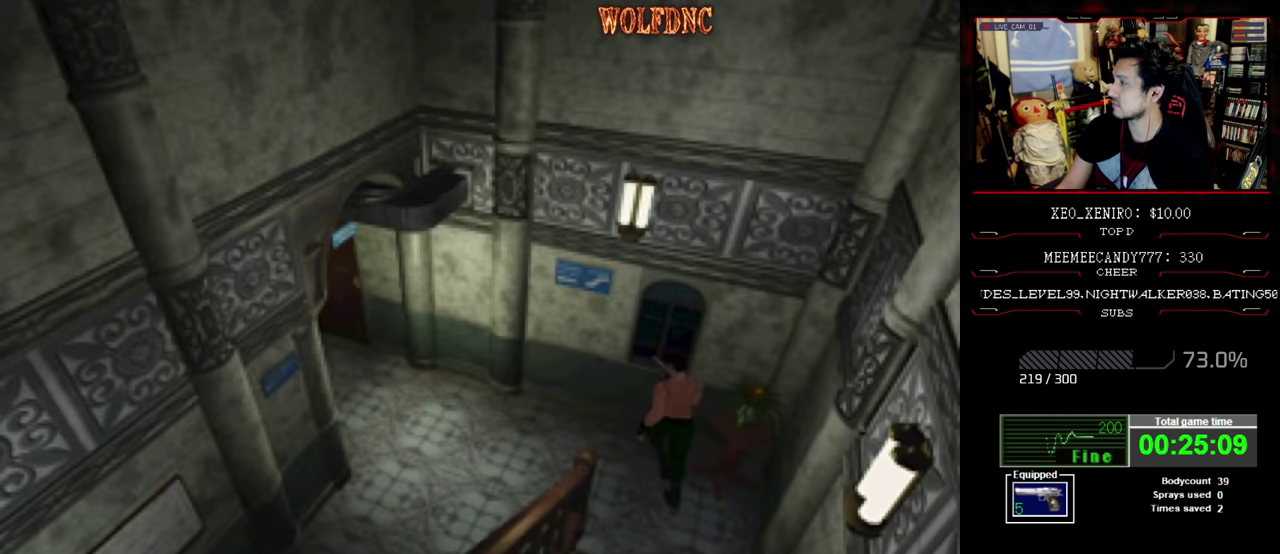
{"buttons": ["SQUARE", "DPAD_UP"], "events": [[433, "DPAD_LEFT", "up"]]}
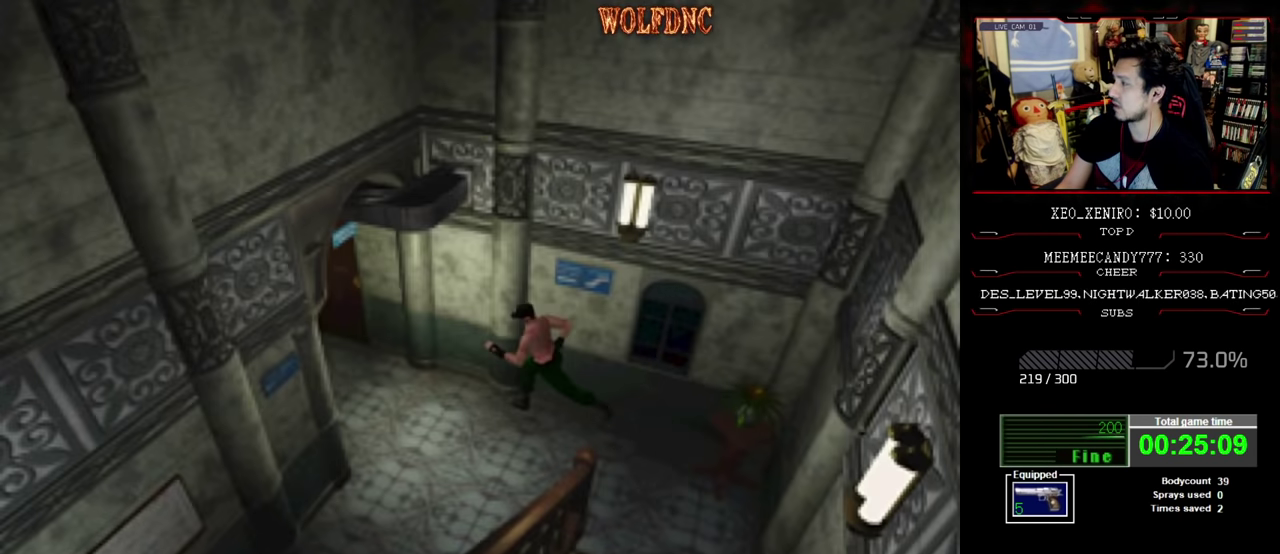
{"buttons": ["SQUARE", "DPAD_UP"], "events": []}
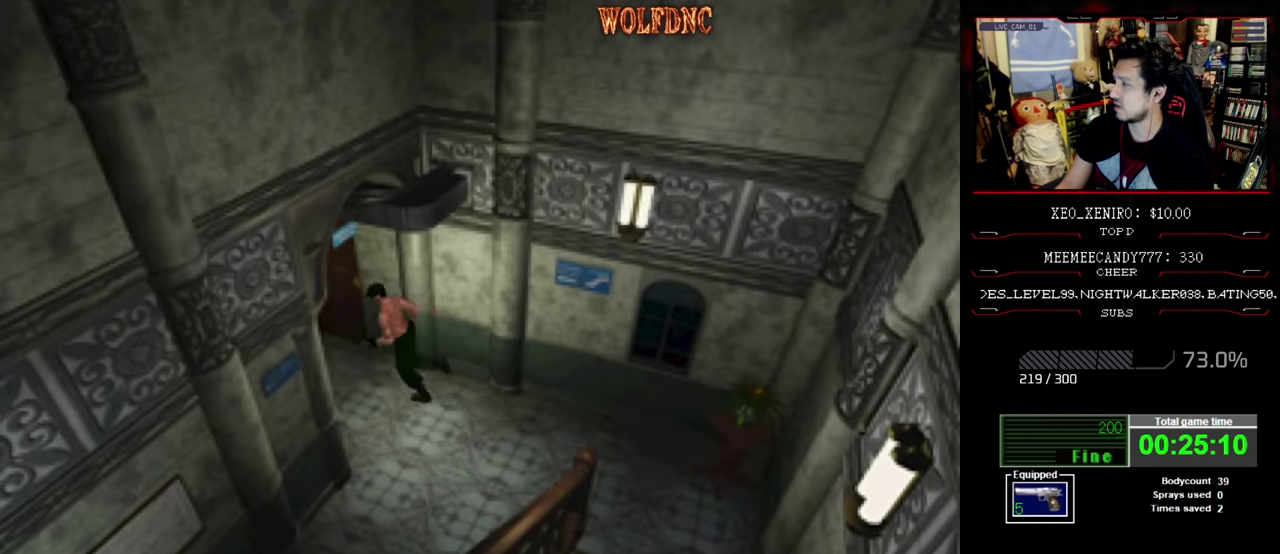
{"buttons": ["SQUARE", "DPAD_UP"], "events": []}
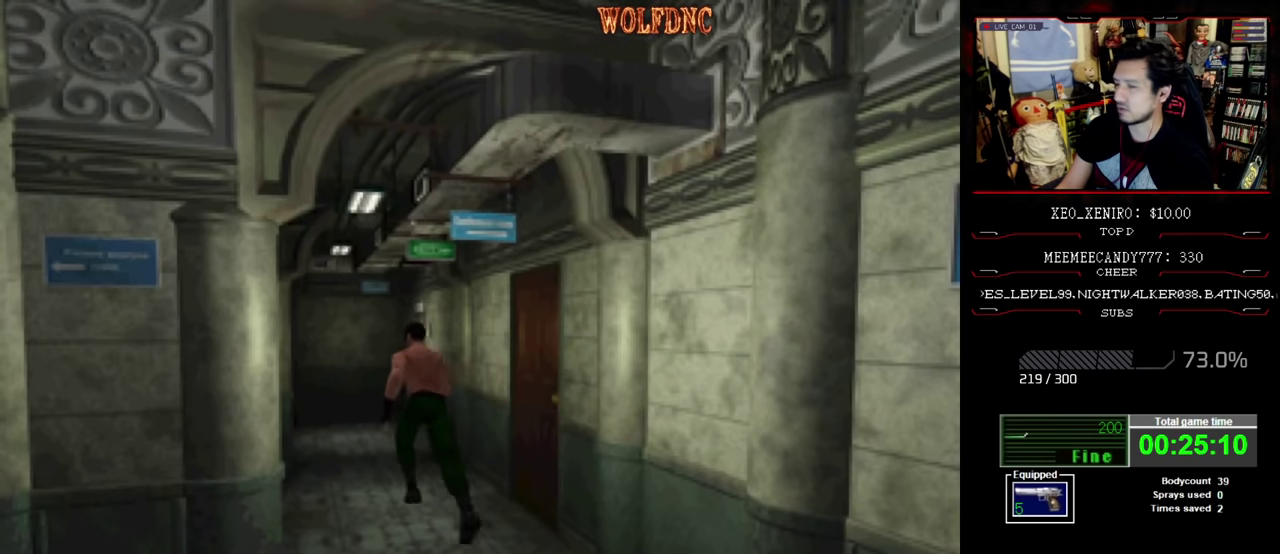
{"buttons": ["SQUARE", "DPAD_UP"], "events": [[300, "DPAD_RIGHT", "down"], [383, "DPAD_RIGHT", "up"]]}
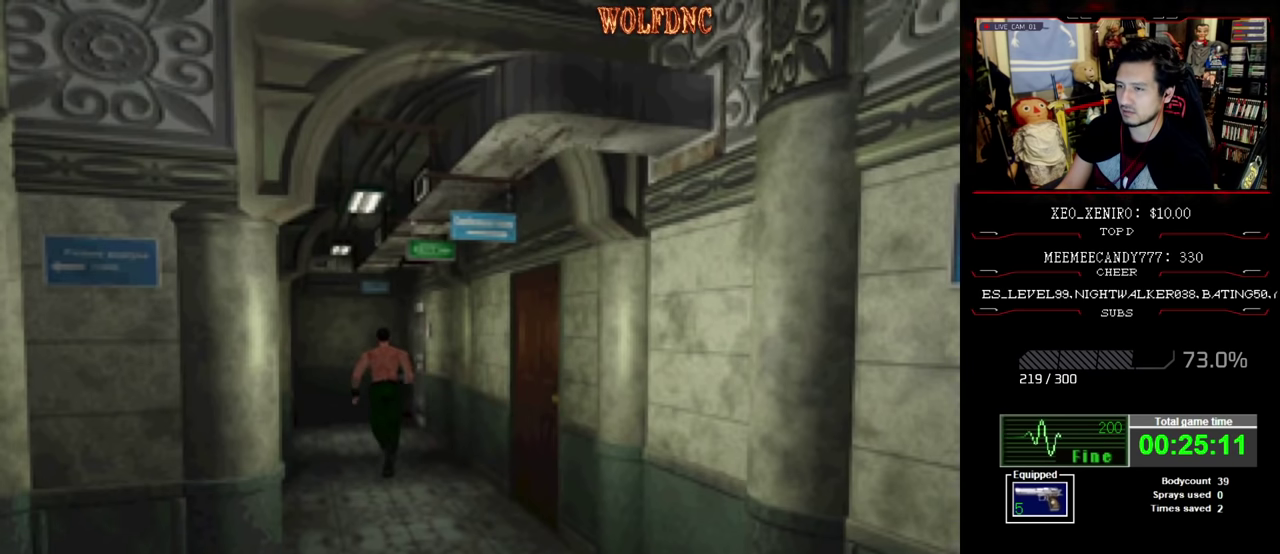
{"buttons": ["SQUARE", "DPAD_UP", "DPAD_RIGHT"], "events": [[316, "DPAD_RIGHT", "down"]]}
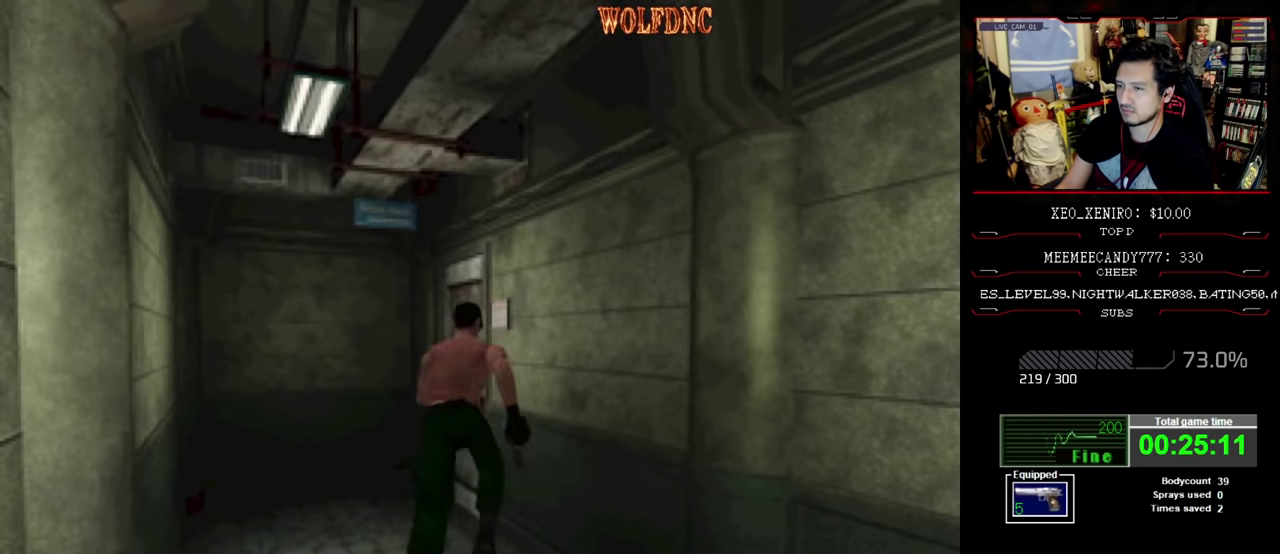
{"buttons": ["SQUARE", "DPAD_UP"], "events": [[50, "DPAD_RIGHT", "up"], [83, "CROSS", "down"], [183, "CROSS", "up"], [233, "CROSS", "down"], [316, "CROSS", "up"], [366, "CROSS", "down"], [466, "CROSS", "up"]]}
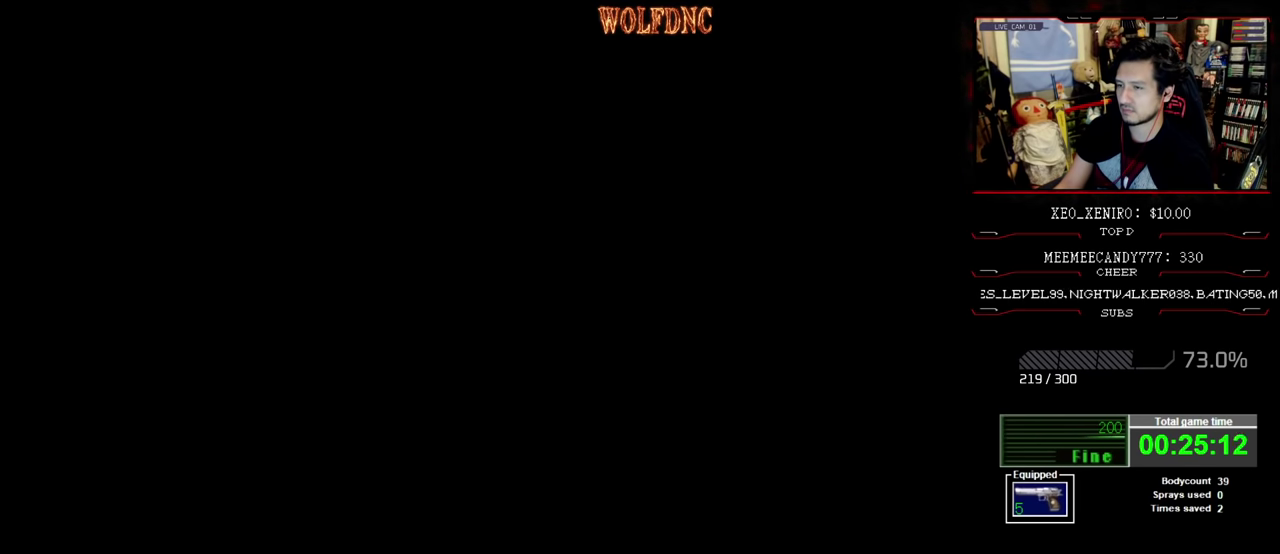
{"buttons": ["SQUARE", "DPAD_UP"], "events": []}
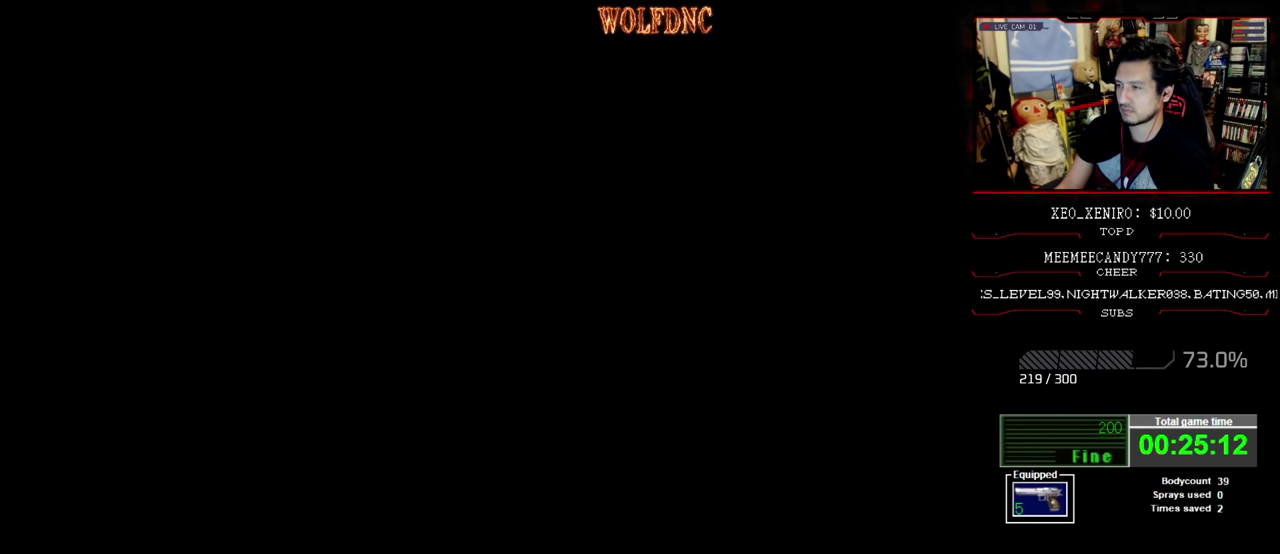
{"buttons": ["SQUARE", "DPAD_UP"], "events": []}
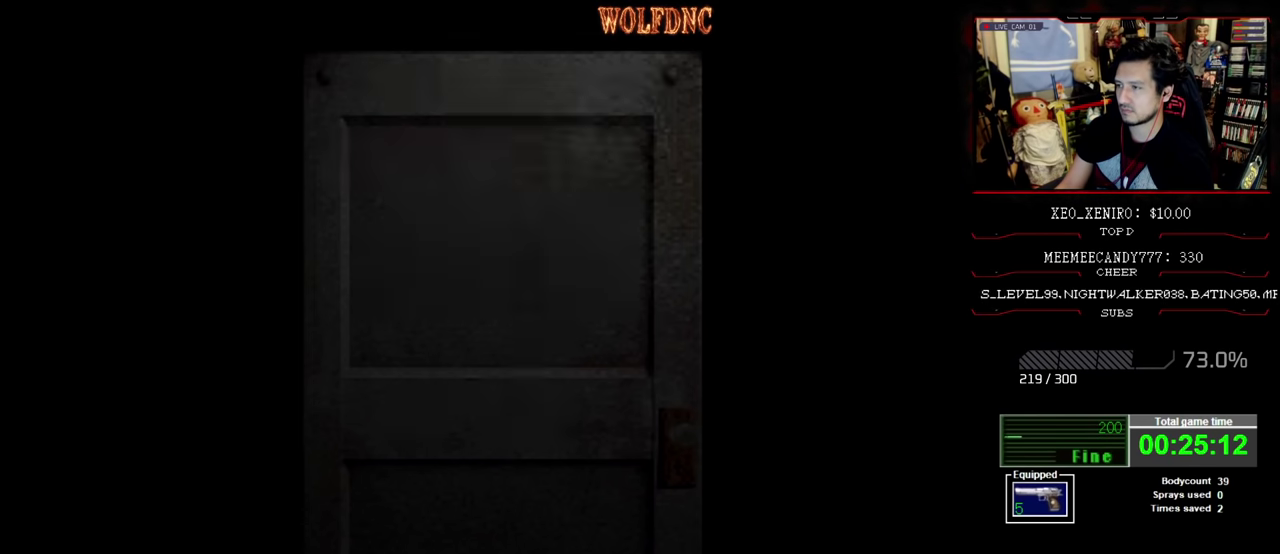
{"buttons": [], "events": [[183, "SQUARE", "up"], [233, "DPAD_UP", "up"]]}
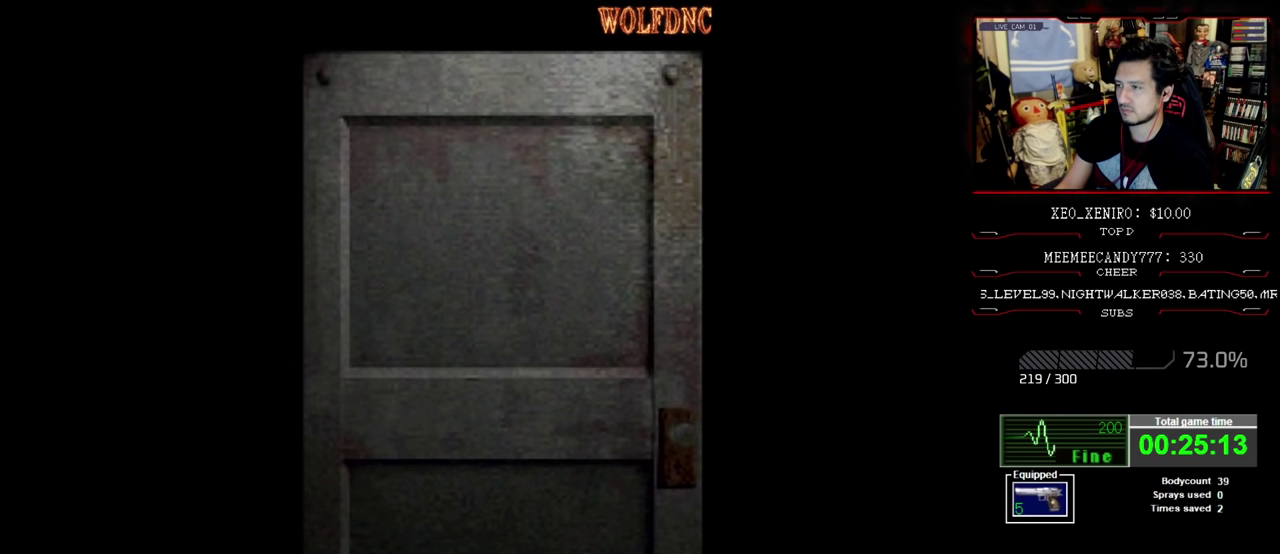
{"buttons": [], "events": []}